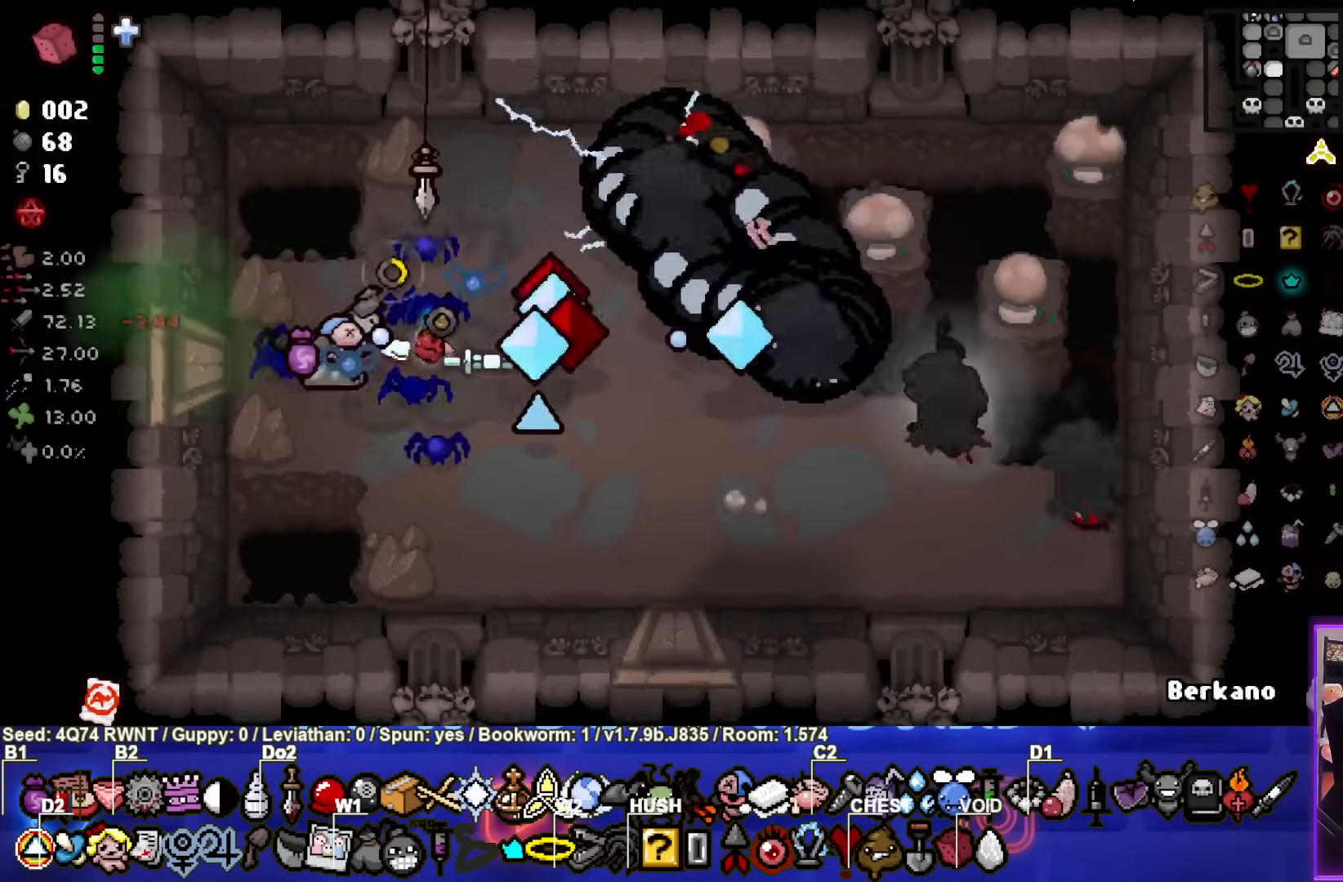
Gameplay with a controller (PlayStation layout); each line is a JSON object with the inputs held at the frame after it. "events" lists button and stick changes between this image and that frame as [ms after this image, input, new state], when the widget could be followed in between. Not read: right_stick.
{"buttons": [], "left_stick": "center", "events": [[133, "left_stick", "center"], [183, "CIRCLE", "up"]]}
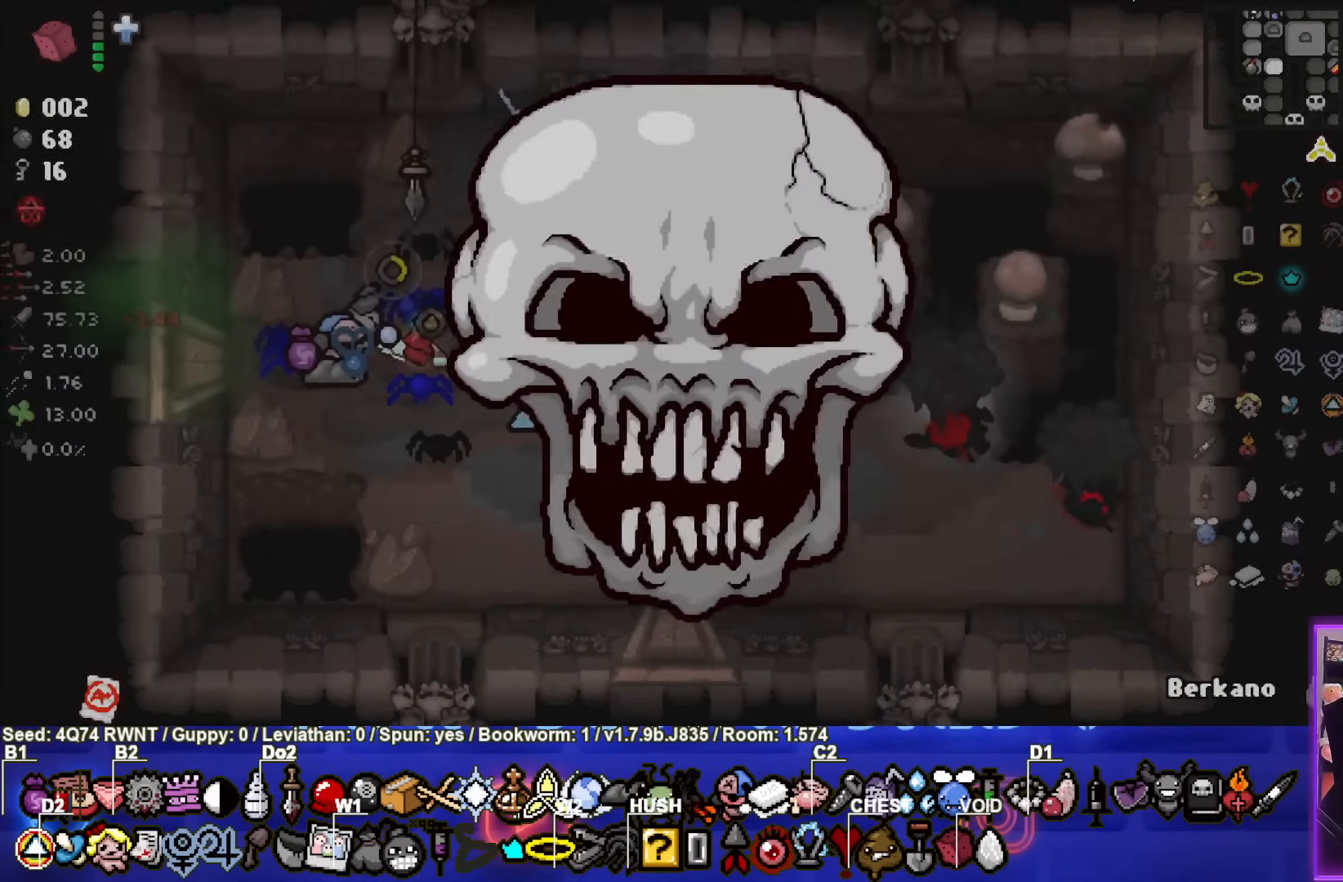
{"buttons": [], "left_stick": "center", "events": []}
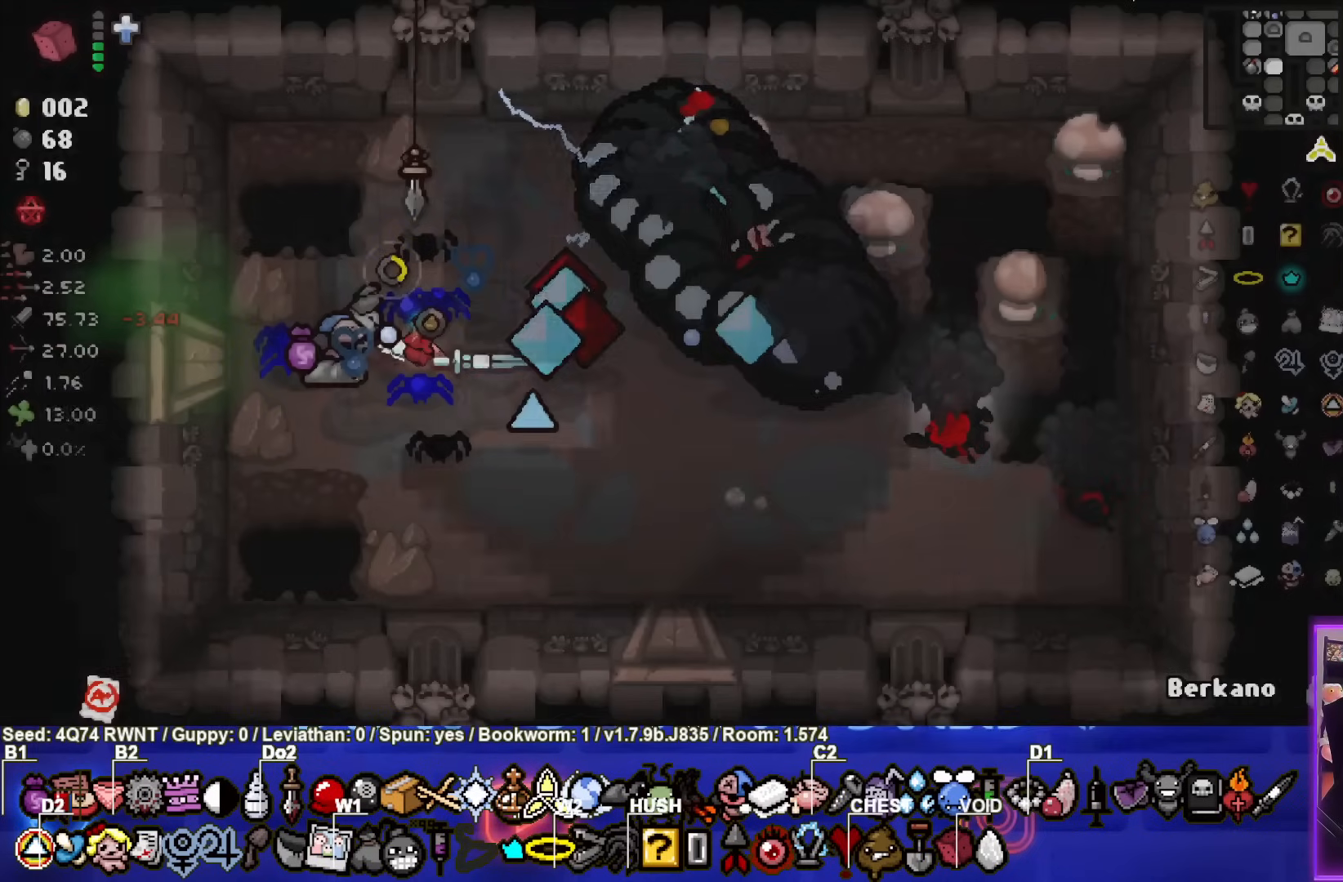
{"buttons": [], "left_stick": "center", "events": []}
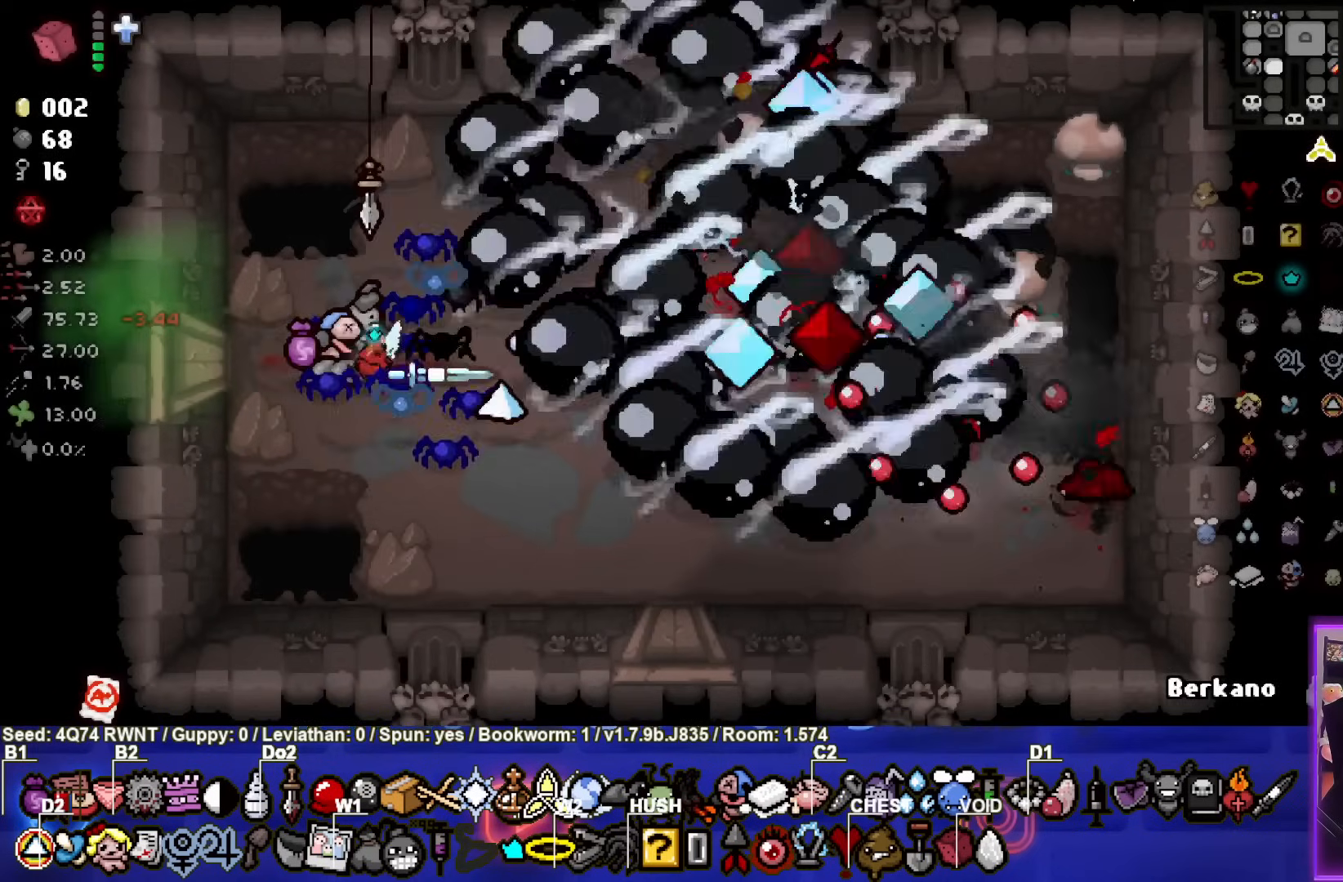
{"buttons": [], "left_stick": "center", "events": []}
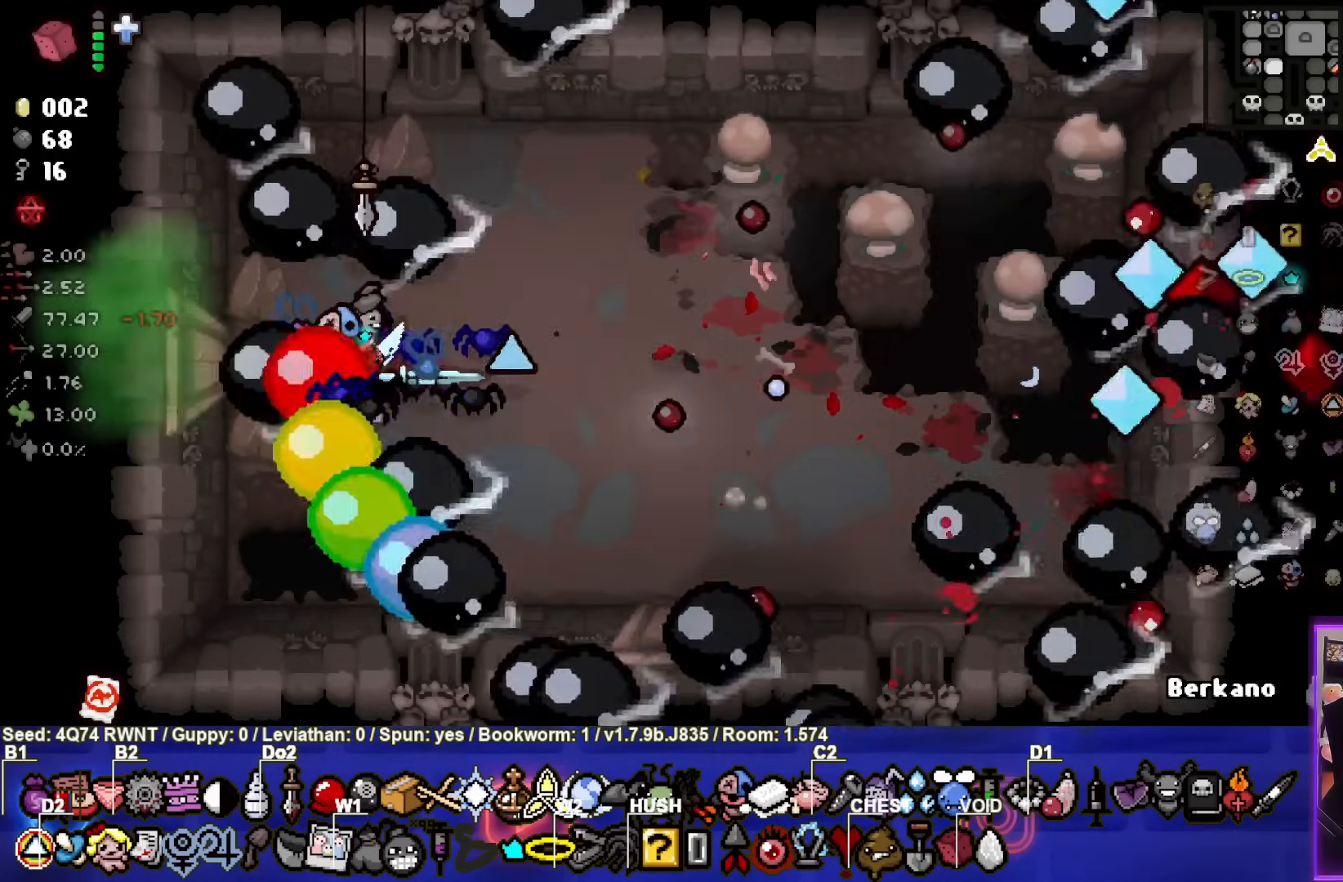
{"buttons": [], "left_stick": "up-right", "events": [[183, "left_stick", "up"], [317, "left_stick", "up-right"]]}
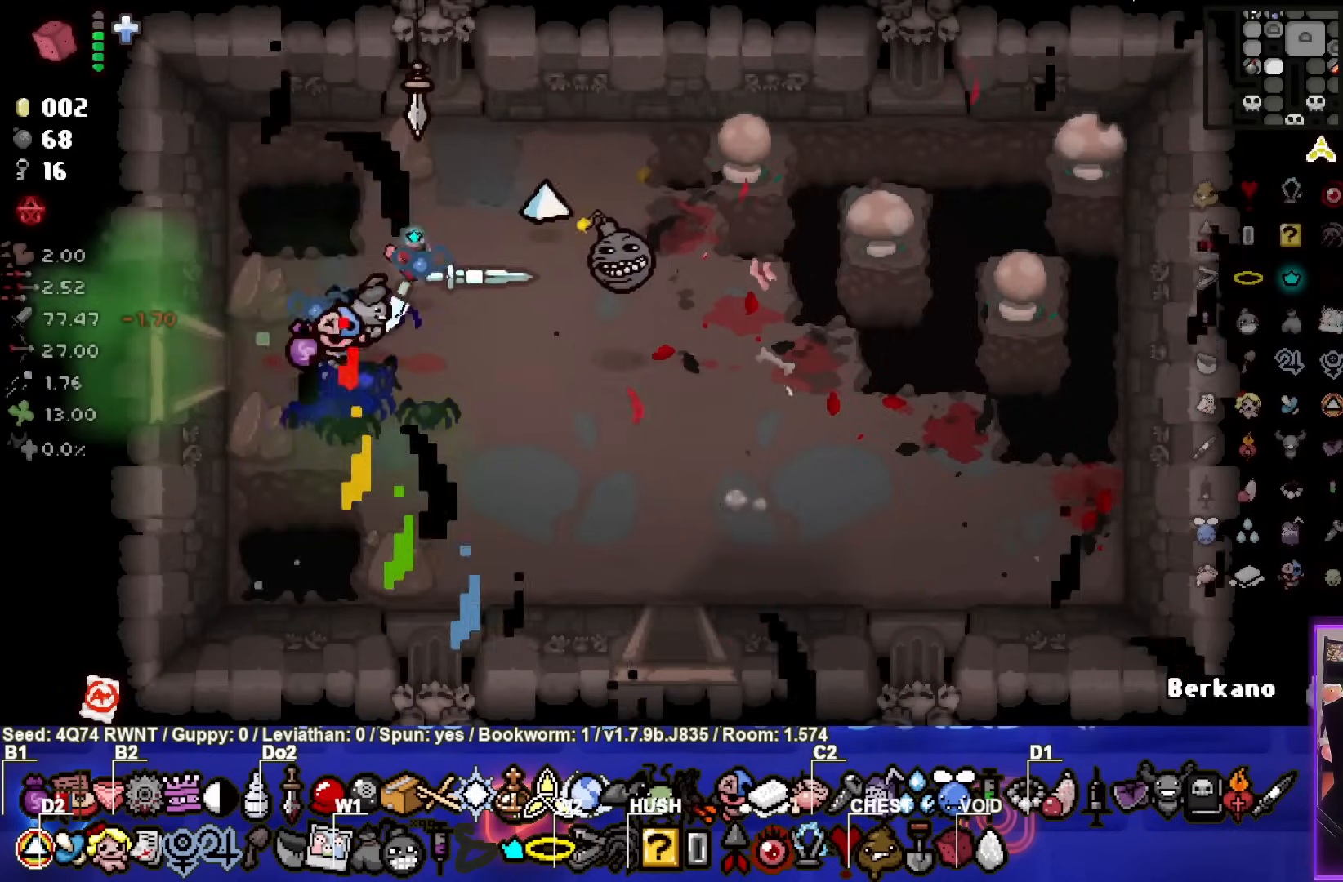
{"buttons": [], "left_stick": "right", "events": [[167, "left_stick", "up"], [283, "left_stick", "up-right"], [433, "left_stick", "right"]]}
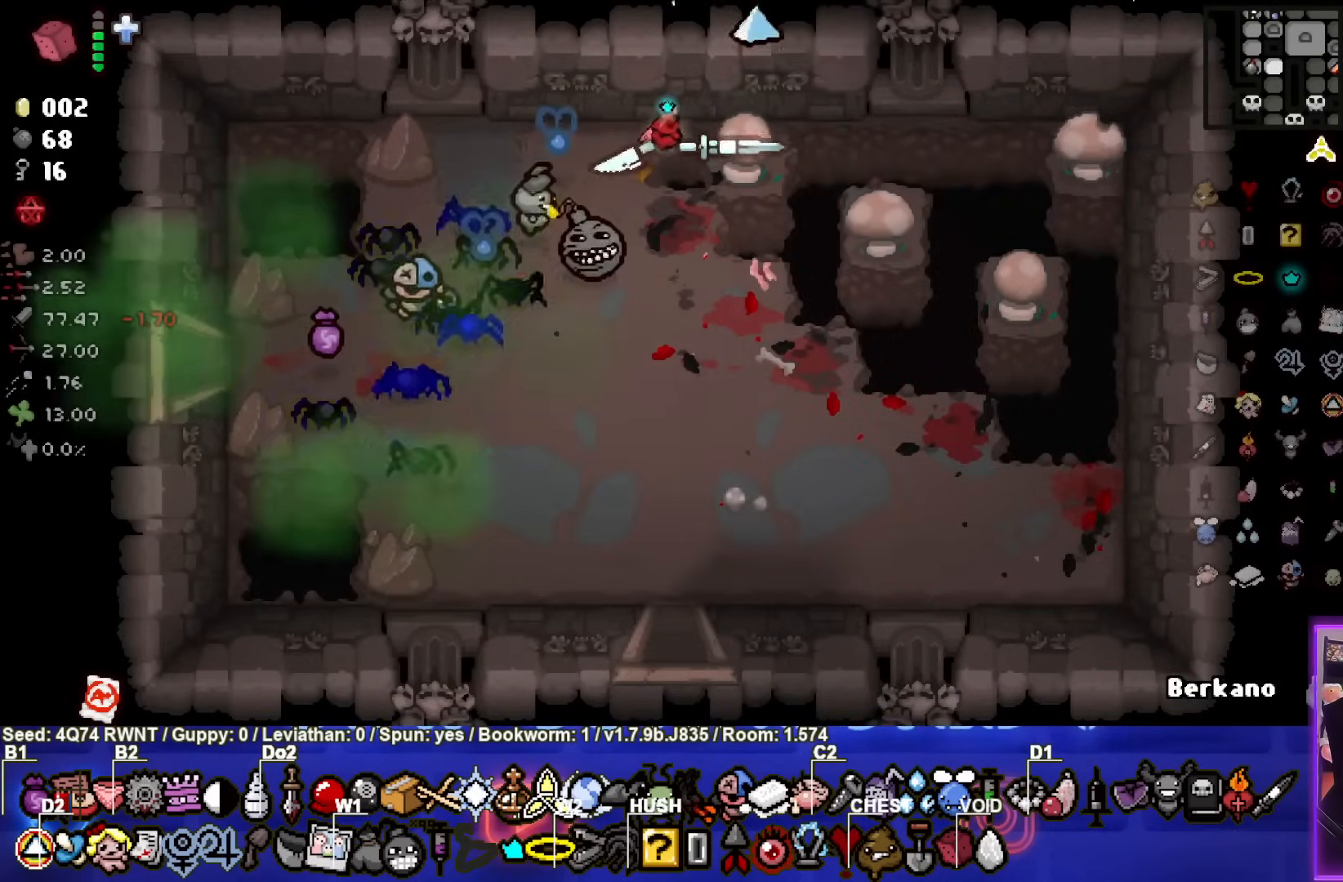
{"buttons": [], "left_stick": "down-right", "events": [[250, "left_stick", "down-right"]]}
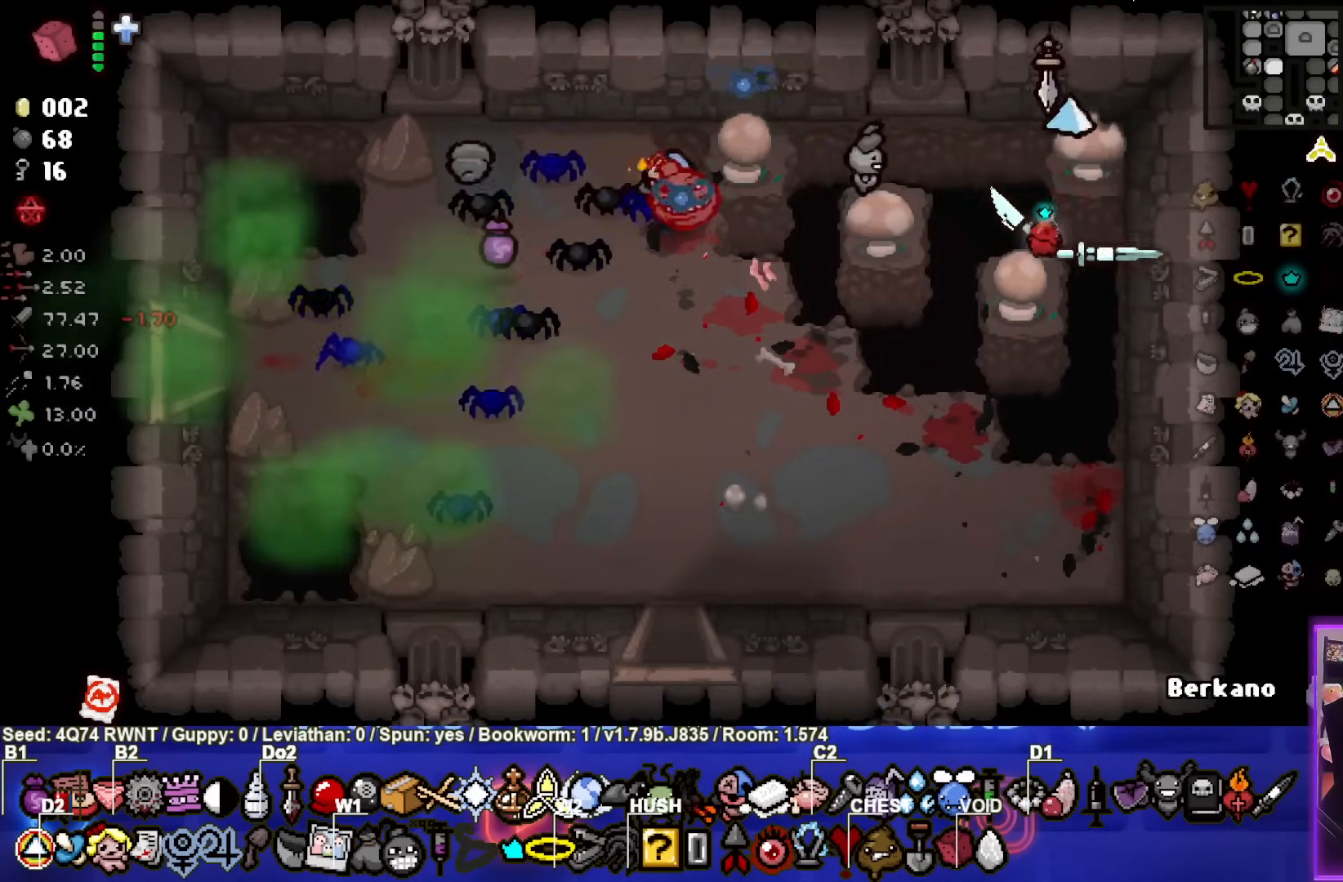
{"buttons": [], "left_stick": "center", "events": [[217, "left_stick", "center"]]}
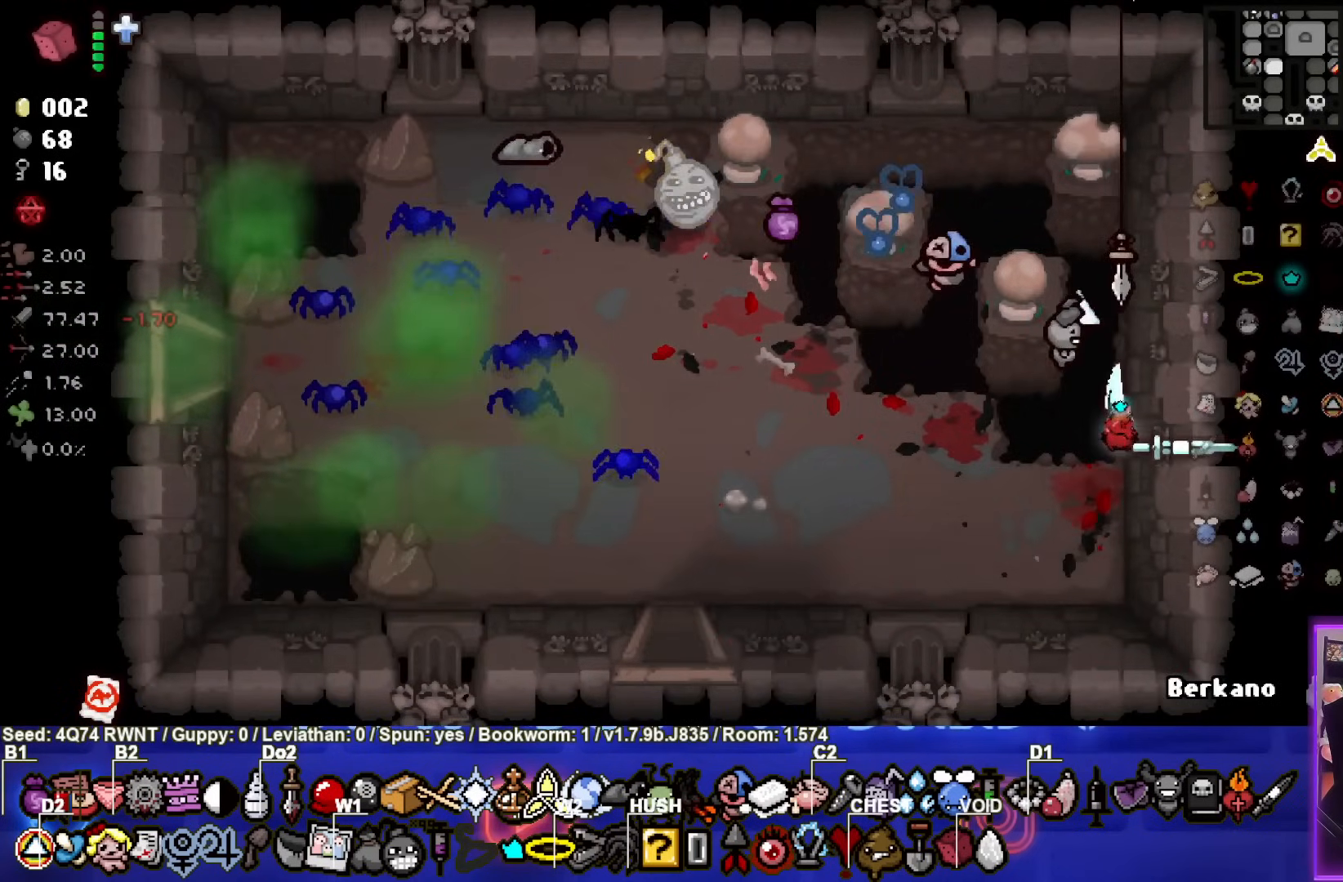
{"buttons": [], "left_stick": "up-left", "events": [[467, "left_stick", "up-left"]]}
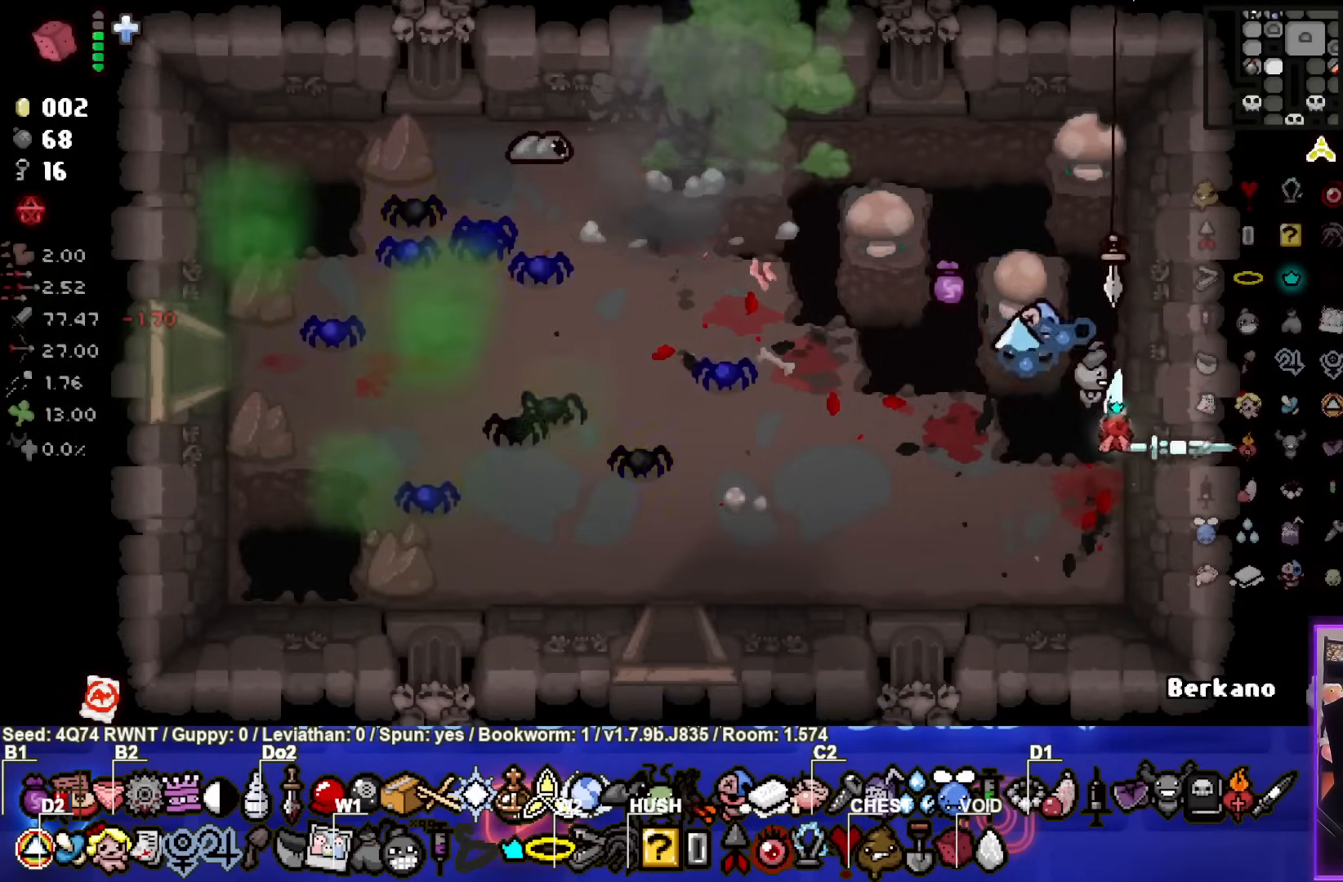
{"buttons": [], "left_stick": "center", "events": [[317, "left_stick", "center"]]}
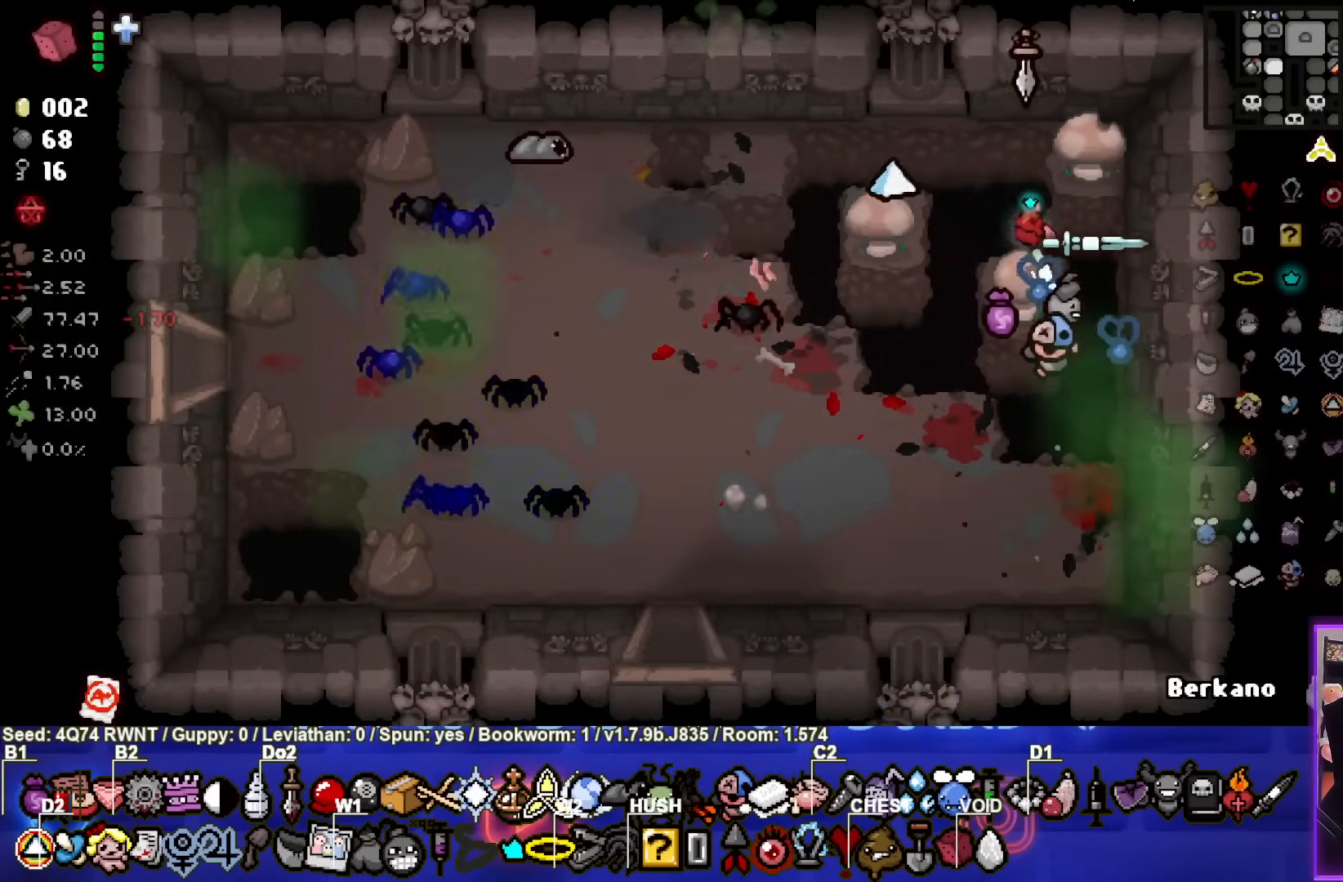
{"buttons": [], "left_stick": "down-left", "events": [[17, "left_stick", "up-left"], [117, "left_stick", "center"], [250, "L1", "down"], [267, "left_stick", "down-left"], [350, "L1", "up"]]}
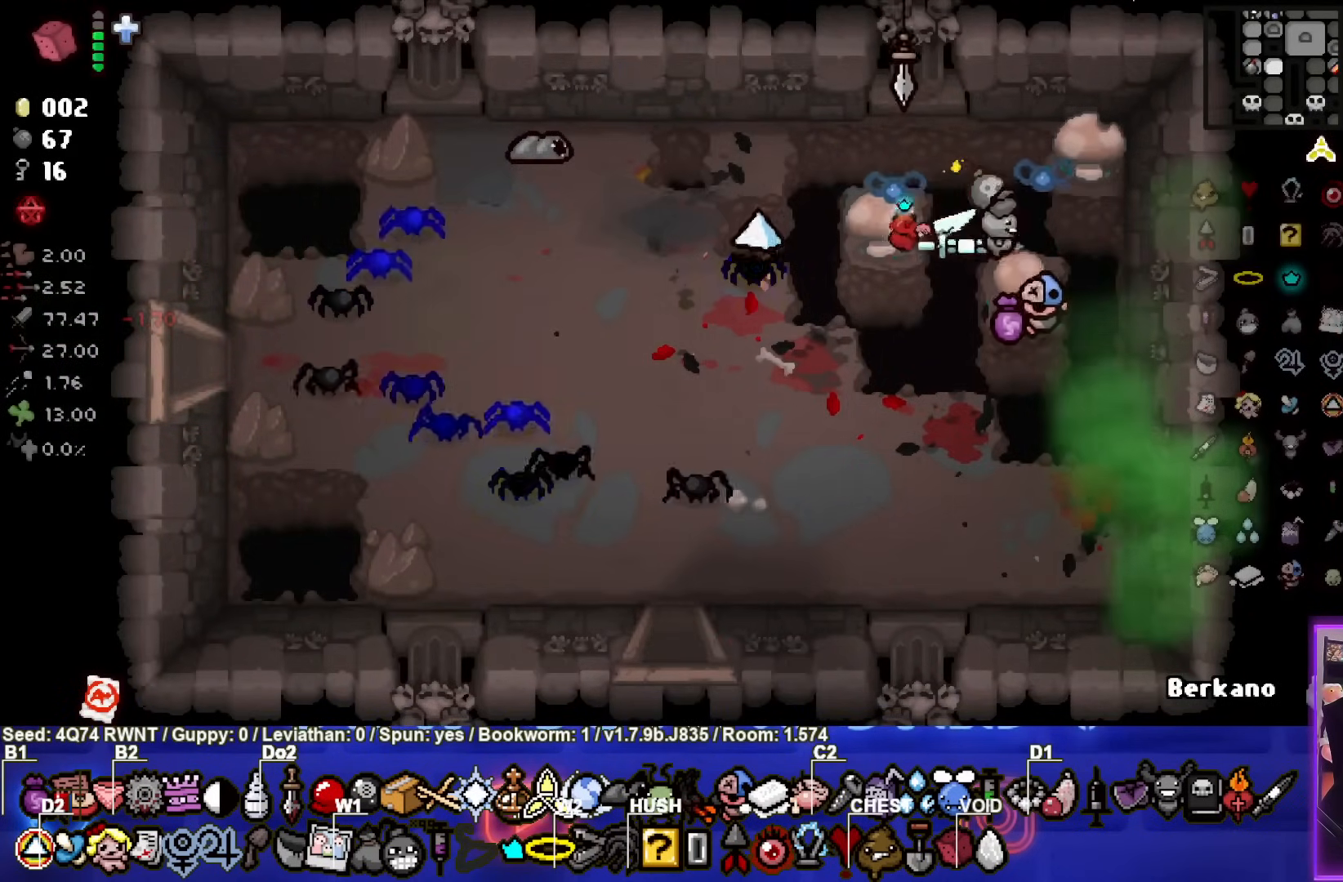
{"buttons": [], "left_stick": "center", "events": [[333, "left_stick", "center"]]}
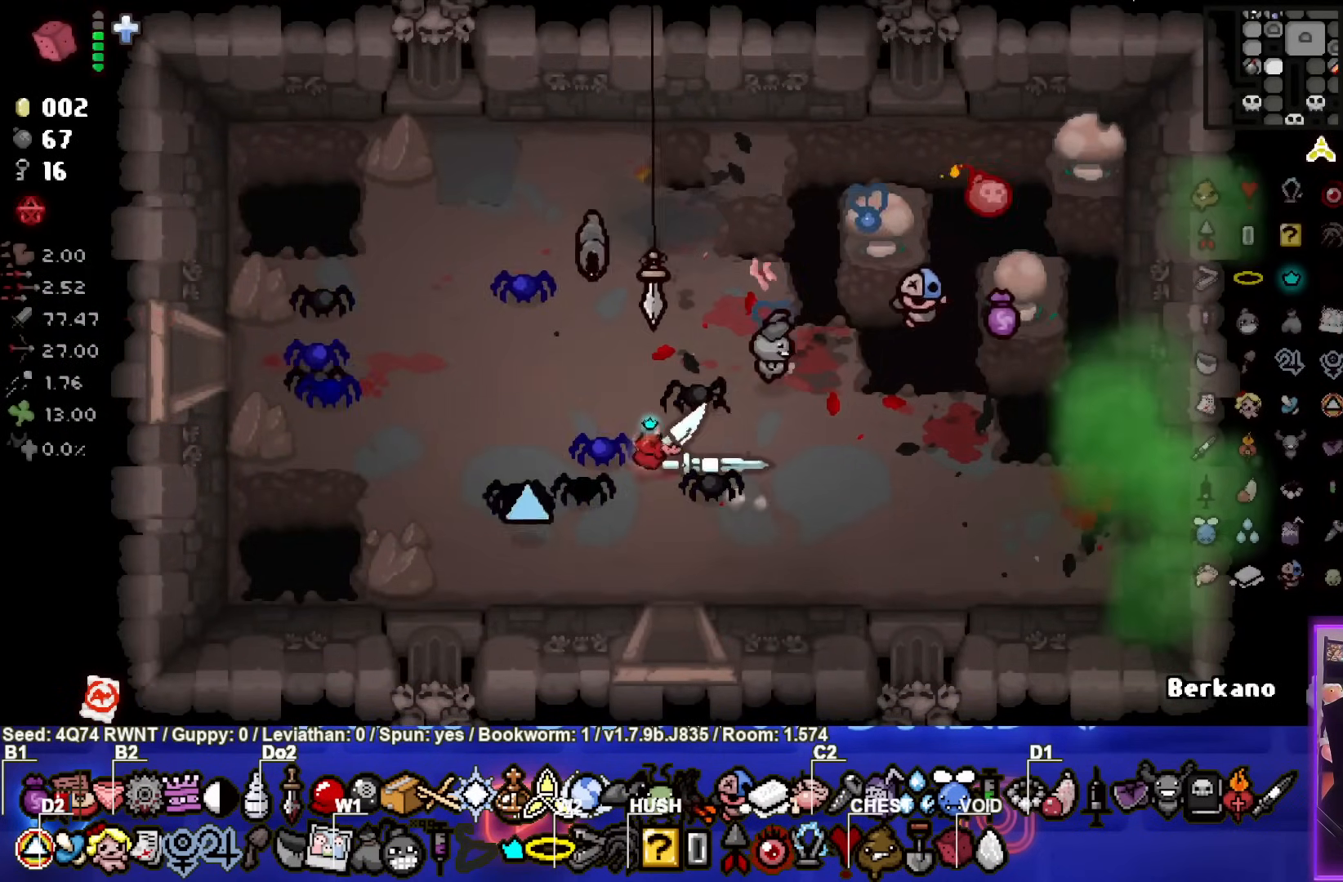
{"buttons": [], "left_stick": "center", "events": []}
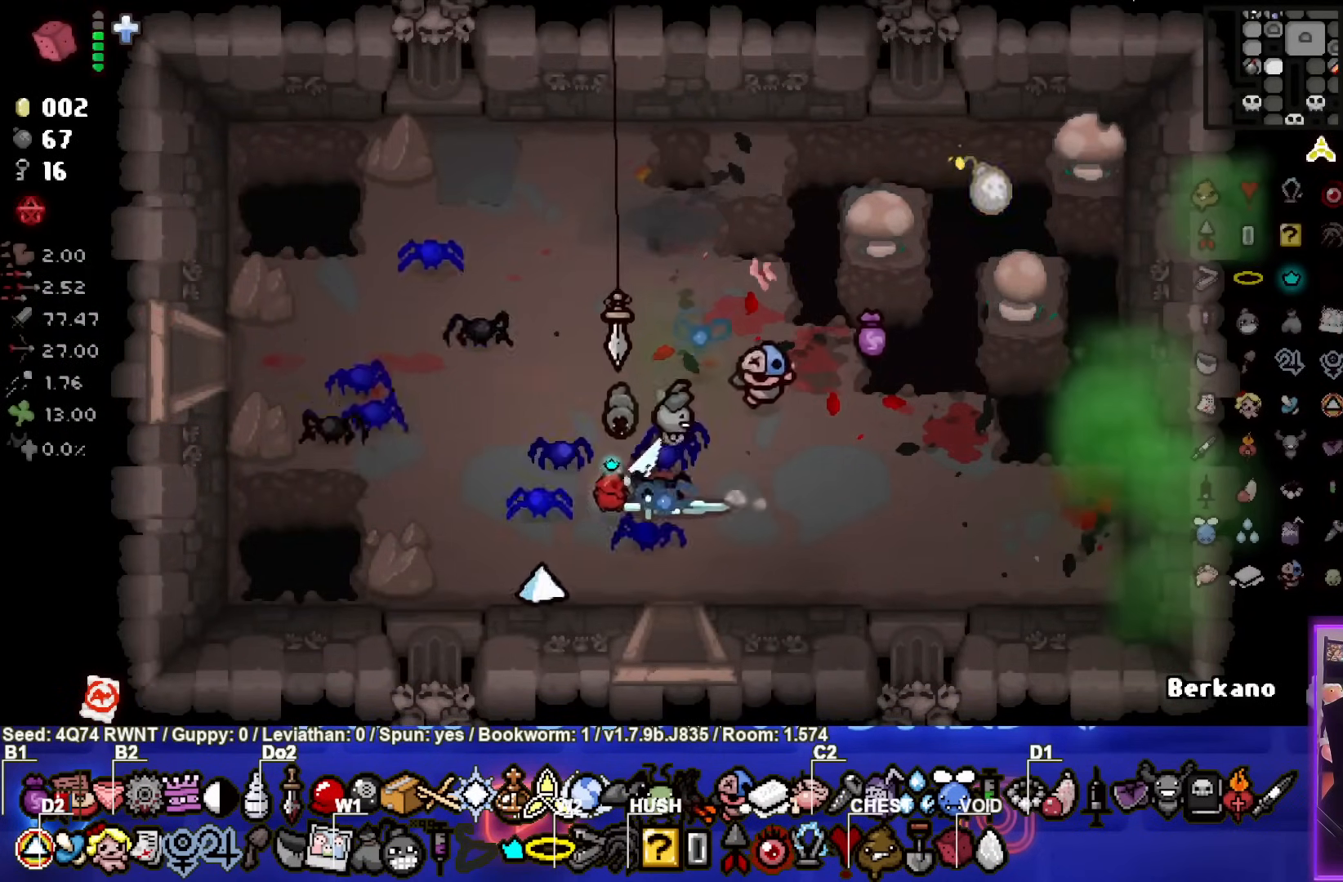
{"buttons": [], "left_stick": "center", "events": []}
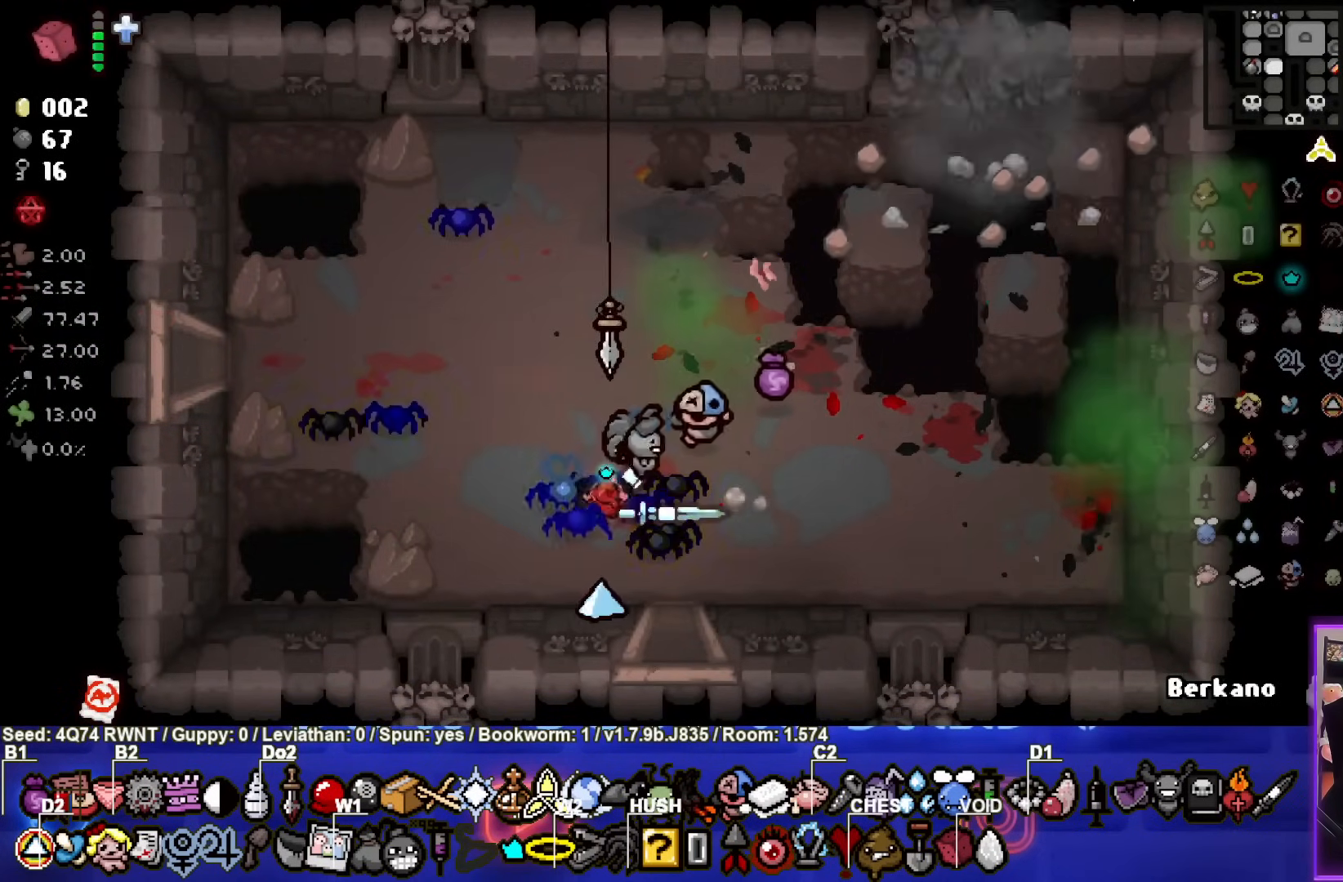
{"buttons": [], "left_stick": "down", "events": [[133, "left_stick", "down-right"], [350, "left_stick", "down"]]}
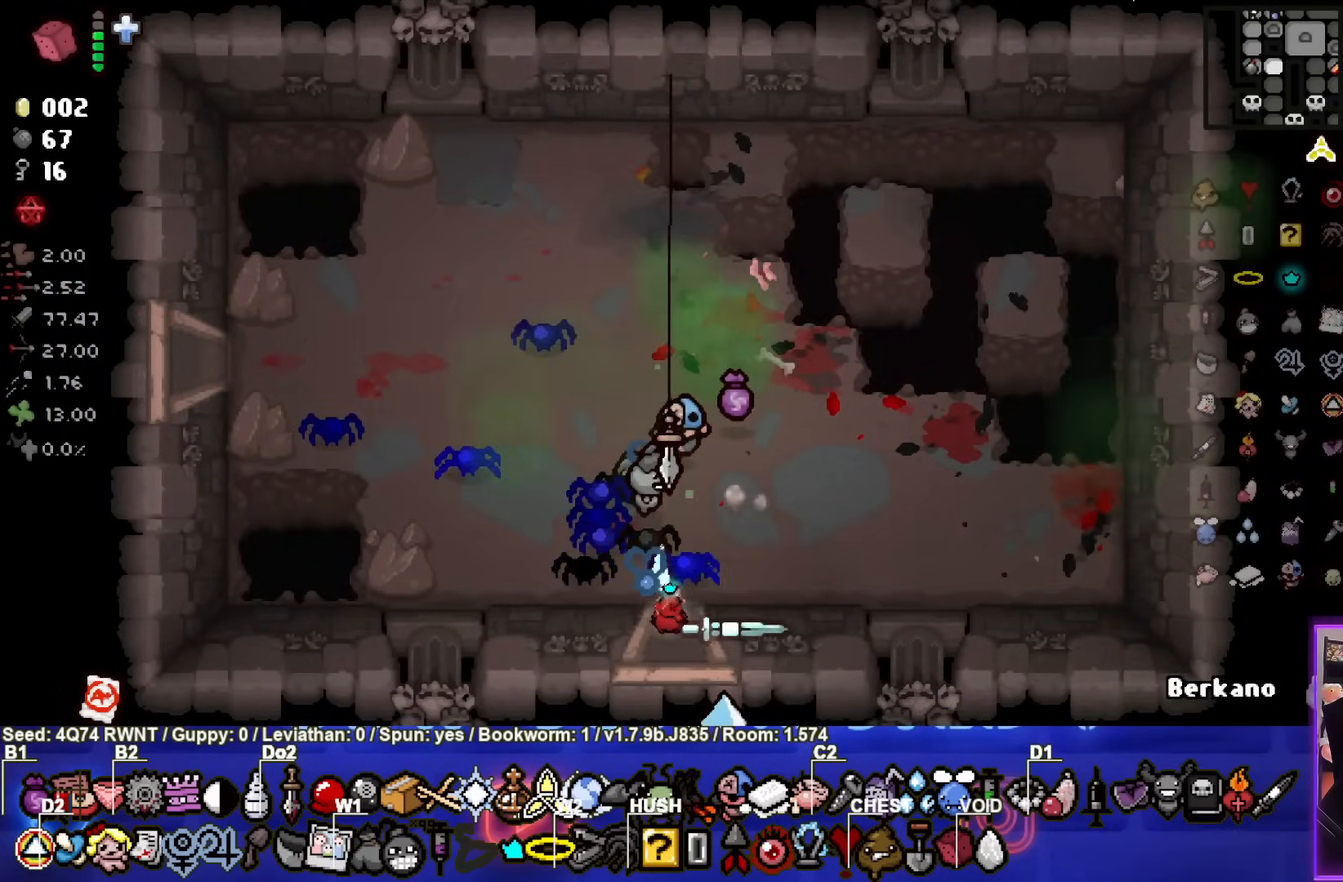
{"buttons": [], "left_stick": "center", "events": [[200, "left_stick", "center"]]}
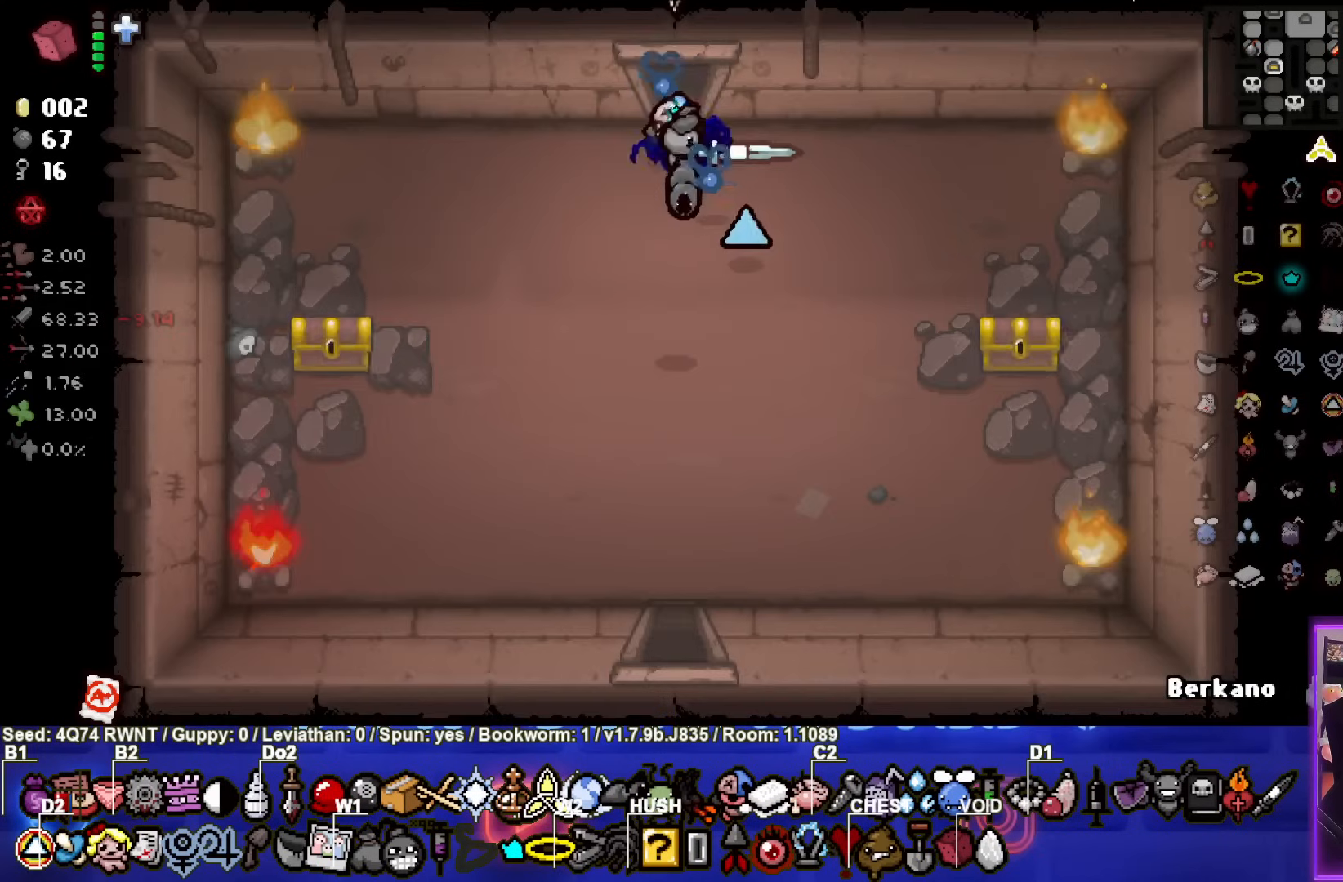
{"buttons": [], "left_stick": "down-right", "events": [[167, "left_stick", "down-left"], [317, "left_stick", "center"], [417, "left_stick", "down-right"]]}
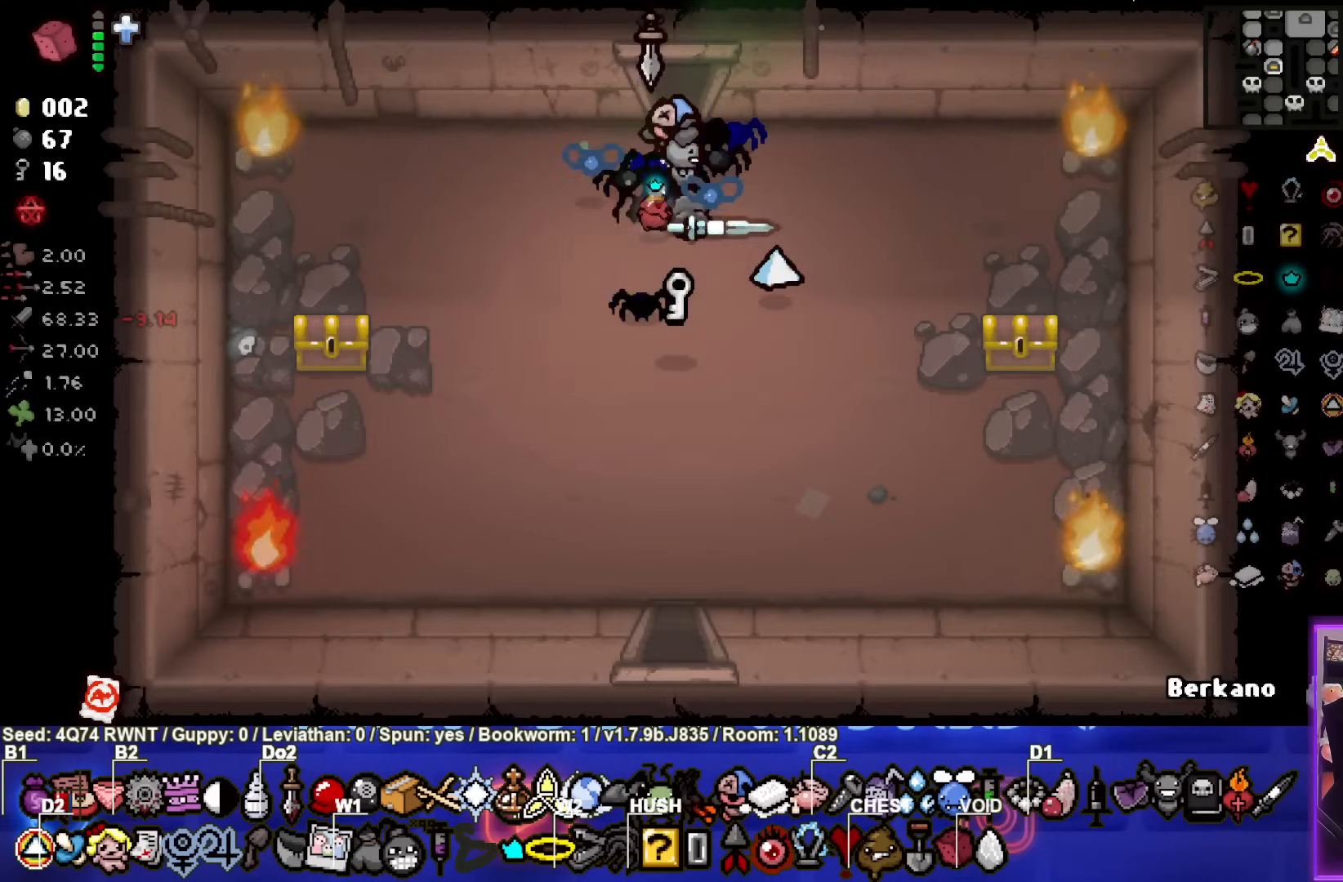
{"buttons": [], "left_stick": "left", "events": [[167, "left_stick", "down-left"], [317, "left_stick", "left"]]}
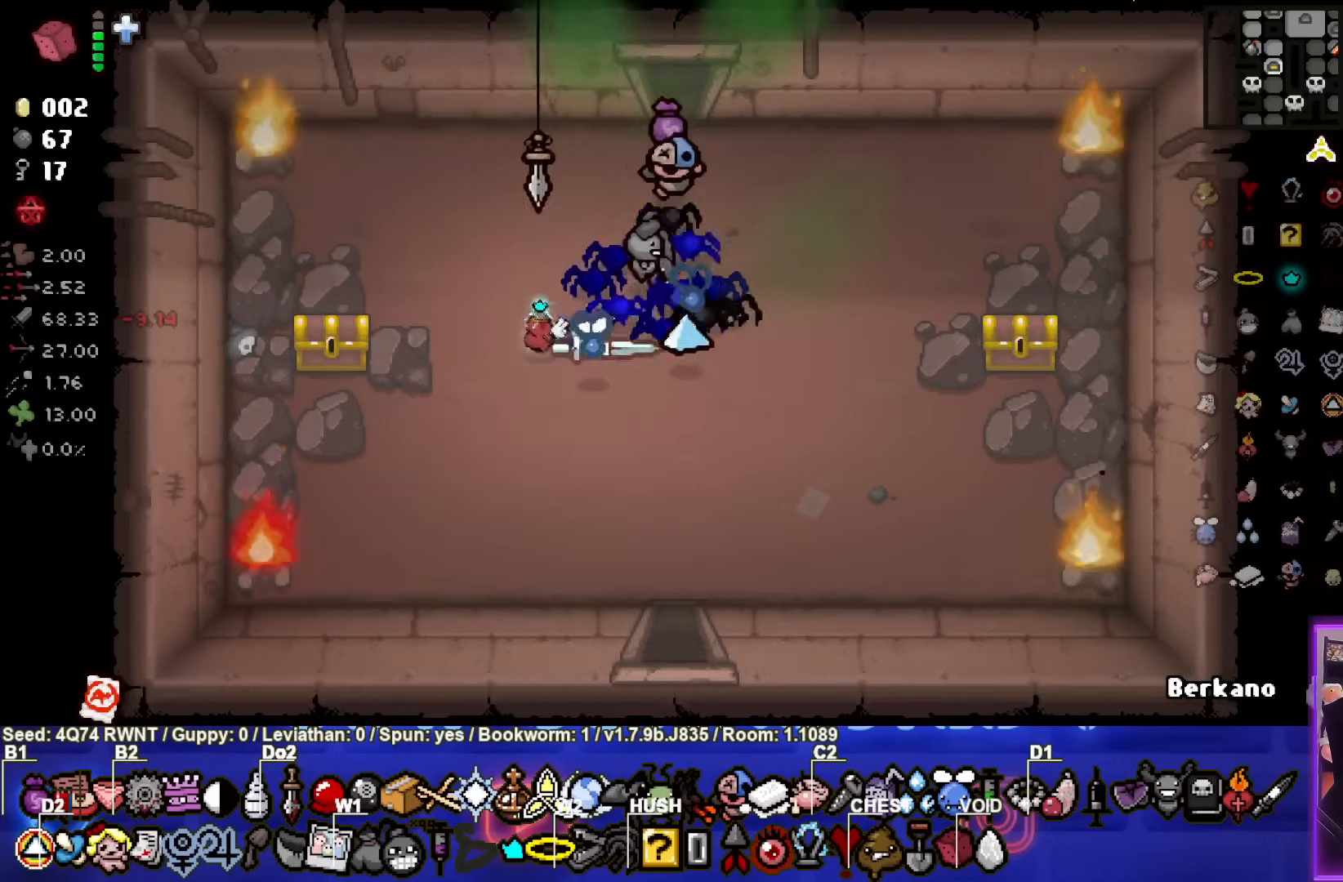
{"buttons": [], "left_stick": "center", "events": [[233, "left_stick", "center"]]}
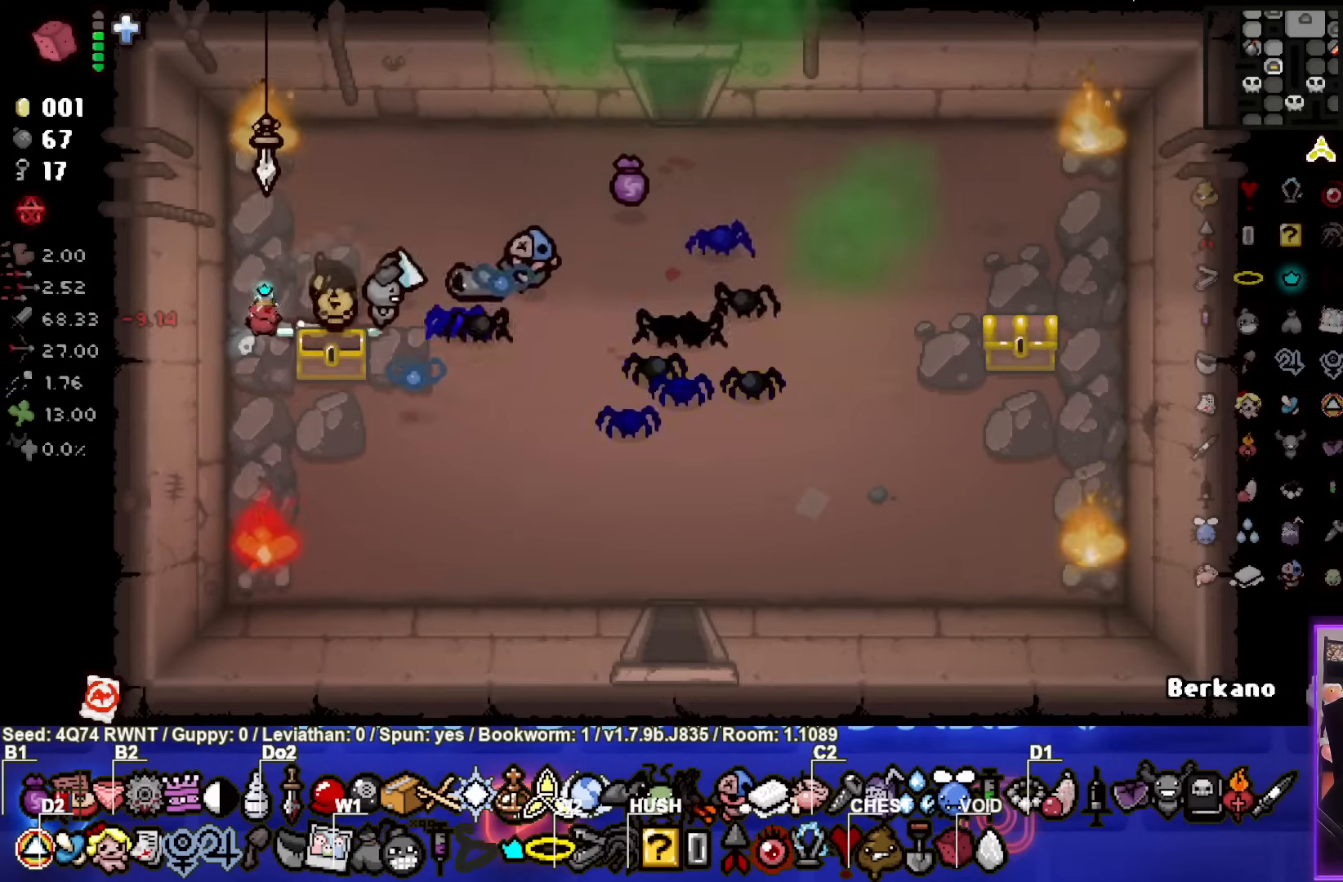
{"buttons": [], "left_stick": "right", "events": [[317, "left_stick", "down-right"], [483, "left_stick", "right"]]}
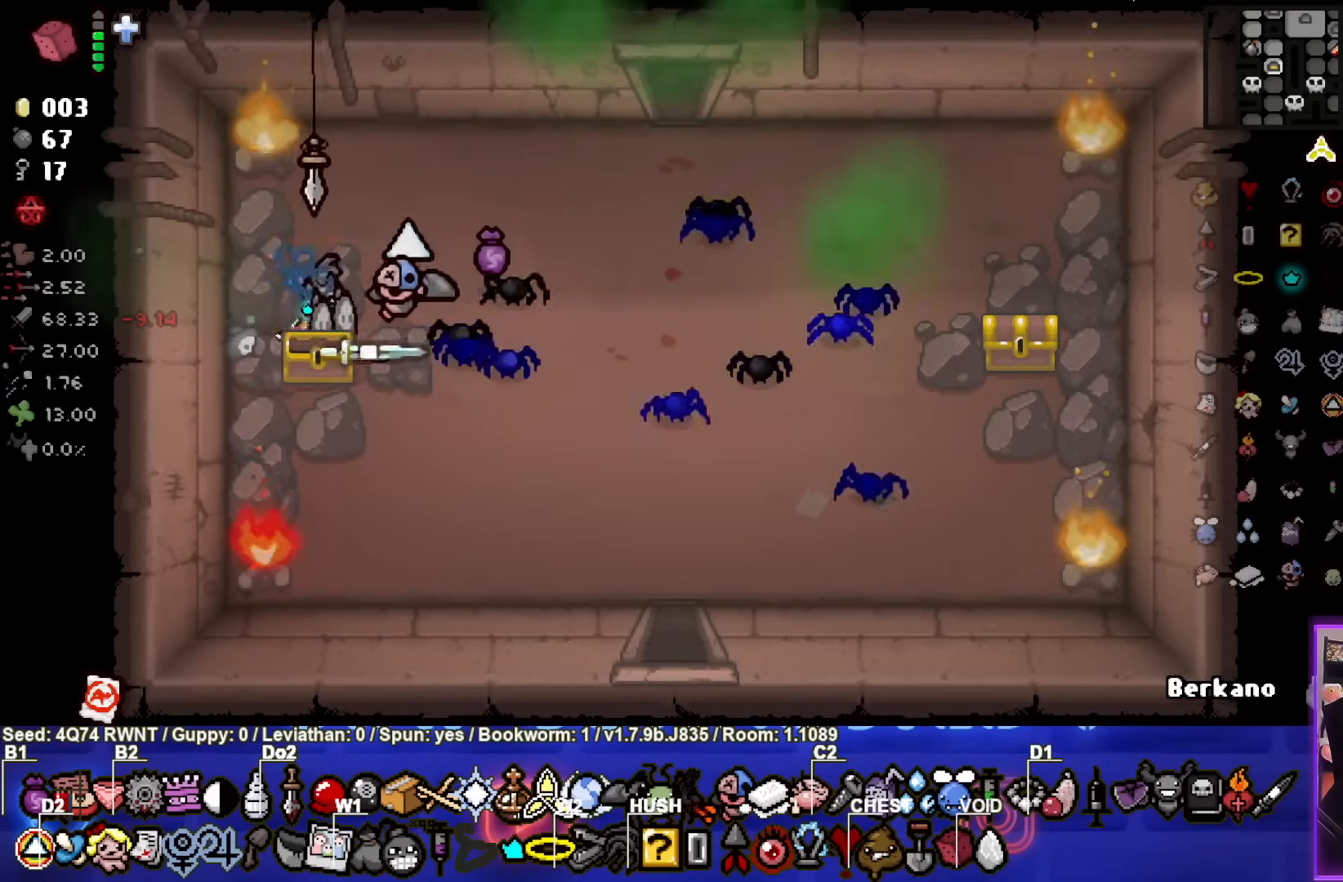
{"buttons": [], "left_stick": "right", "events": []}
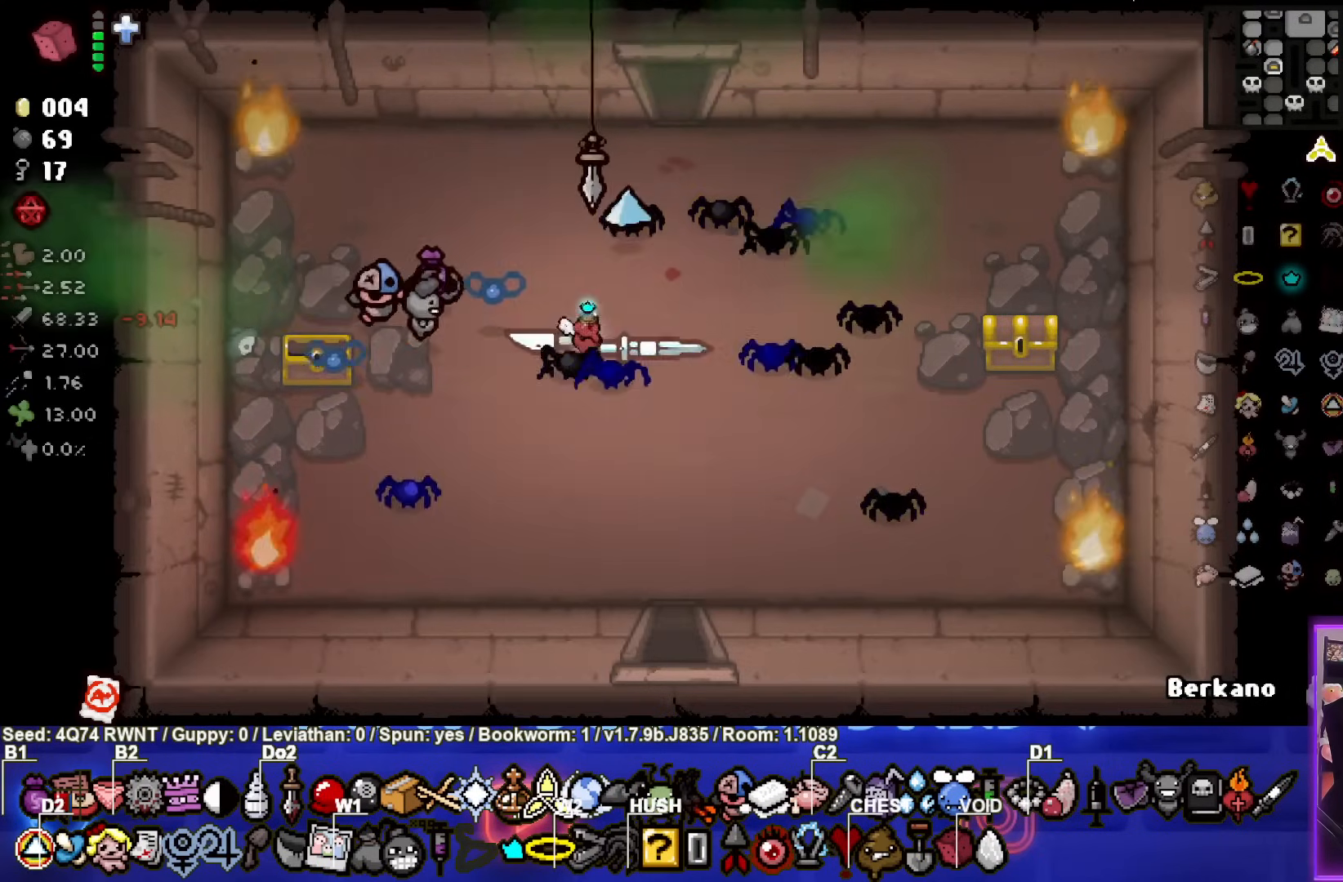
{"buttons": [], "left_stick": "right", "events": []}
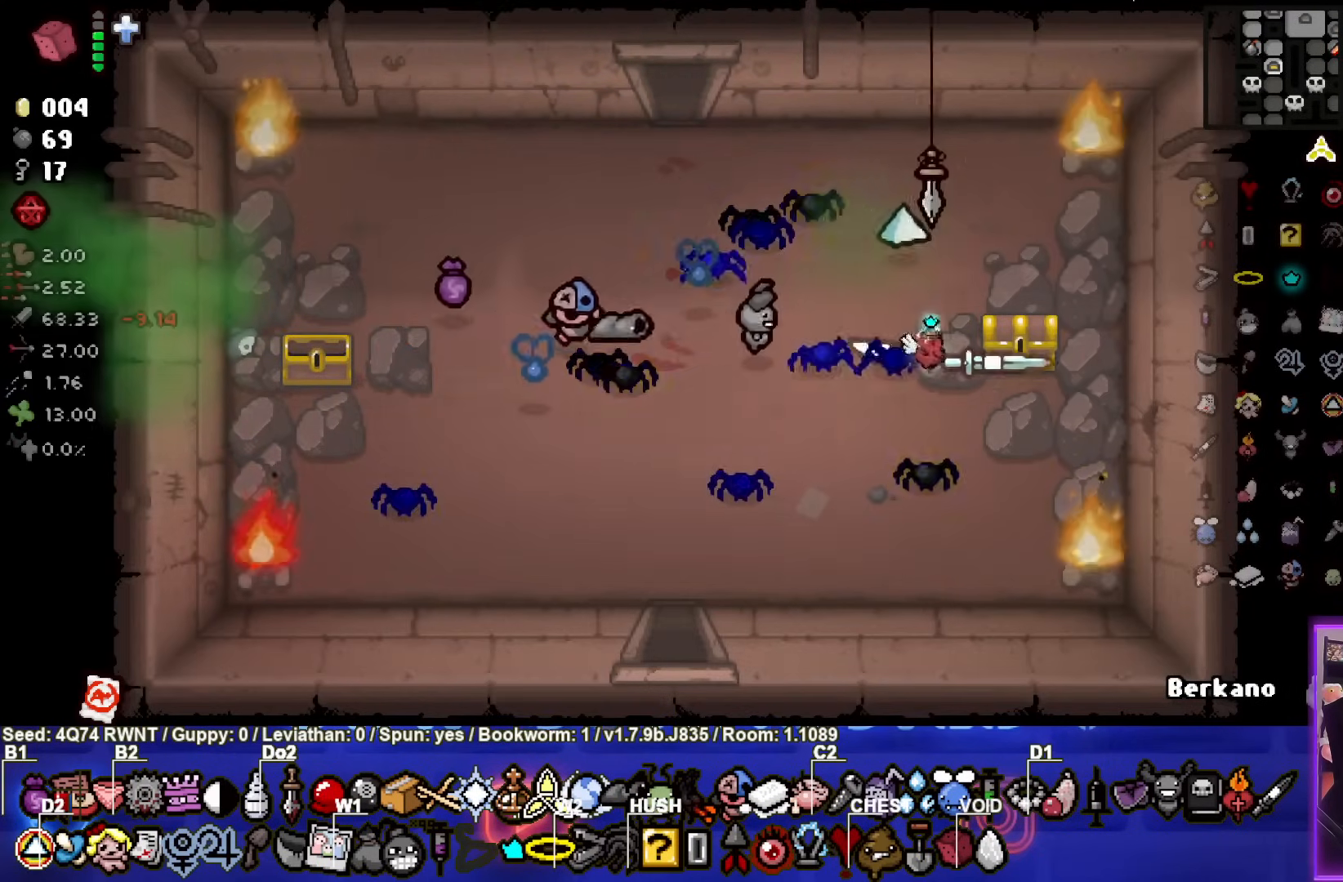
{"buttons": [], "left_stick": "center", "events": [[67, "left_stick", "center"]]}
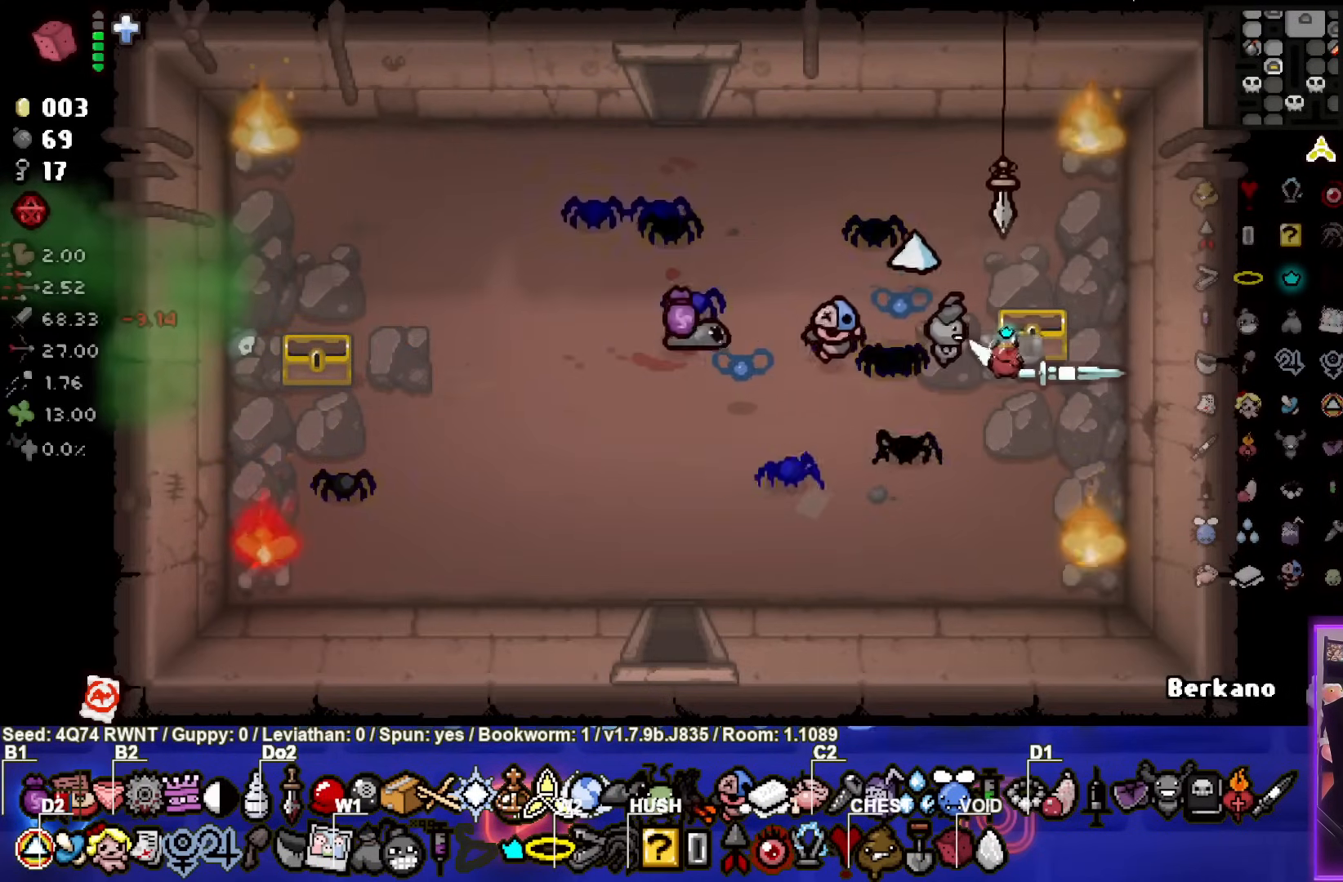
{"buttons": [], "left_stick": "down-left", "events": [[233, "left_stick", "down-left"]]}
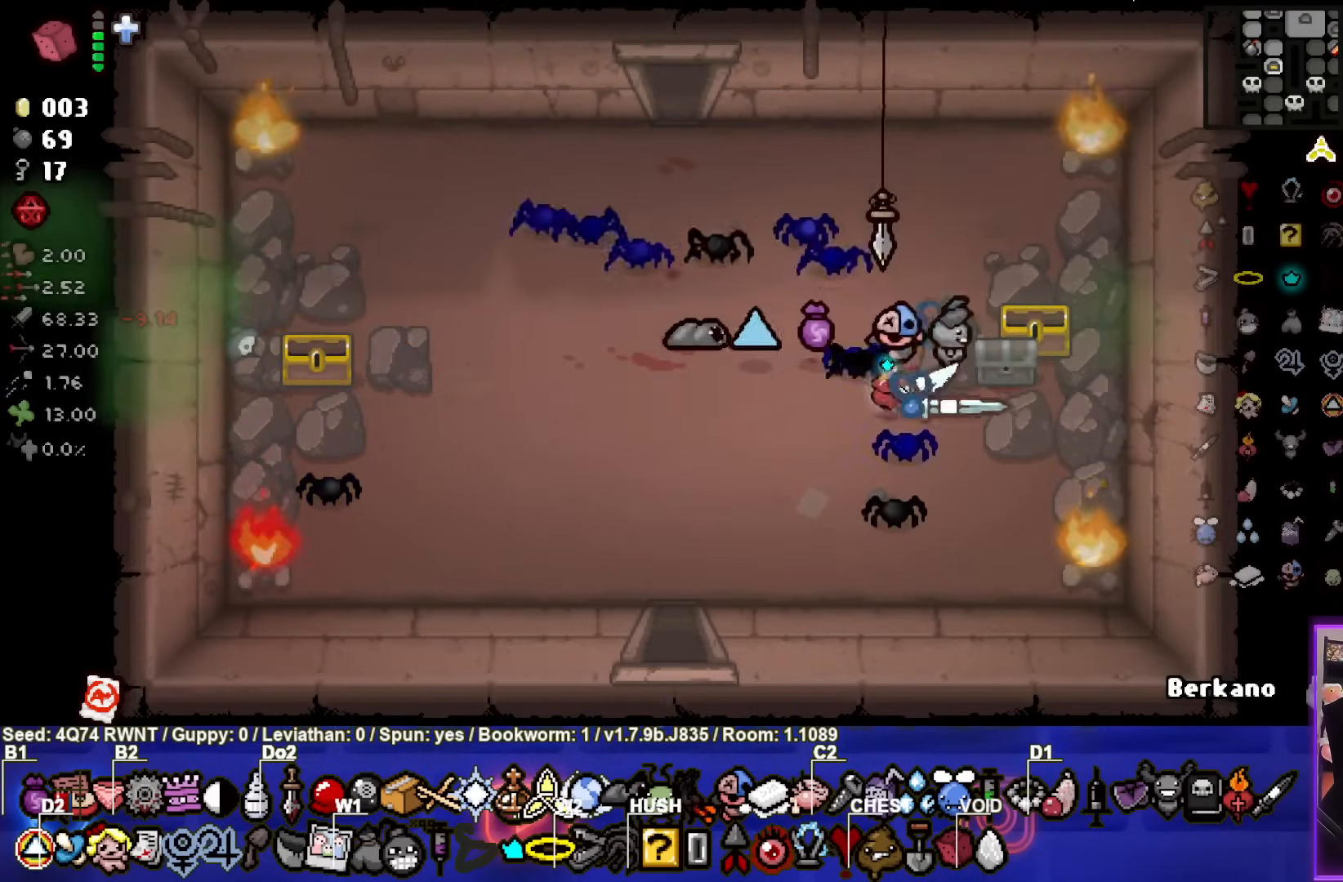
{"buttons": [], "left_stick": "up-right", "events": [[33, "left_stick", "center"], [167, "left_stick", "up-right"]]}
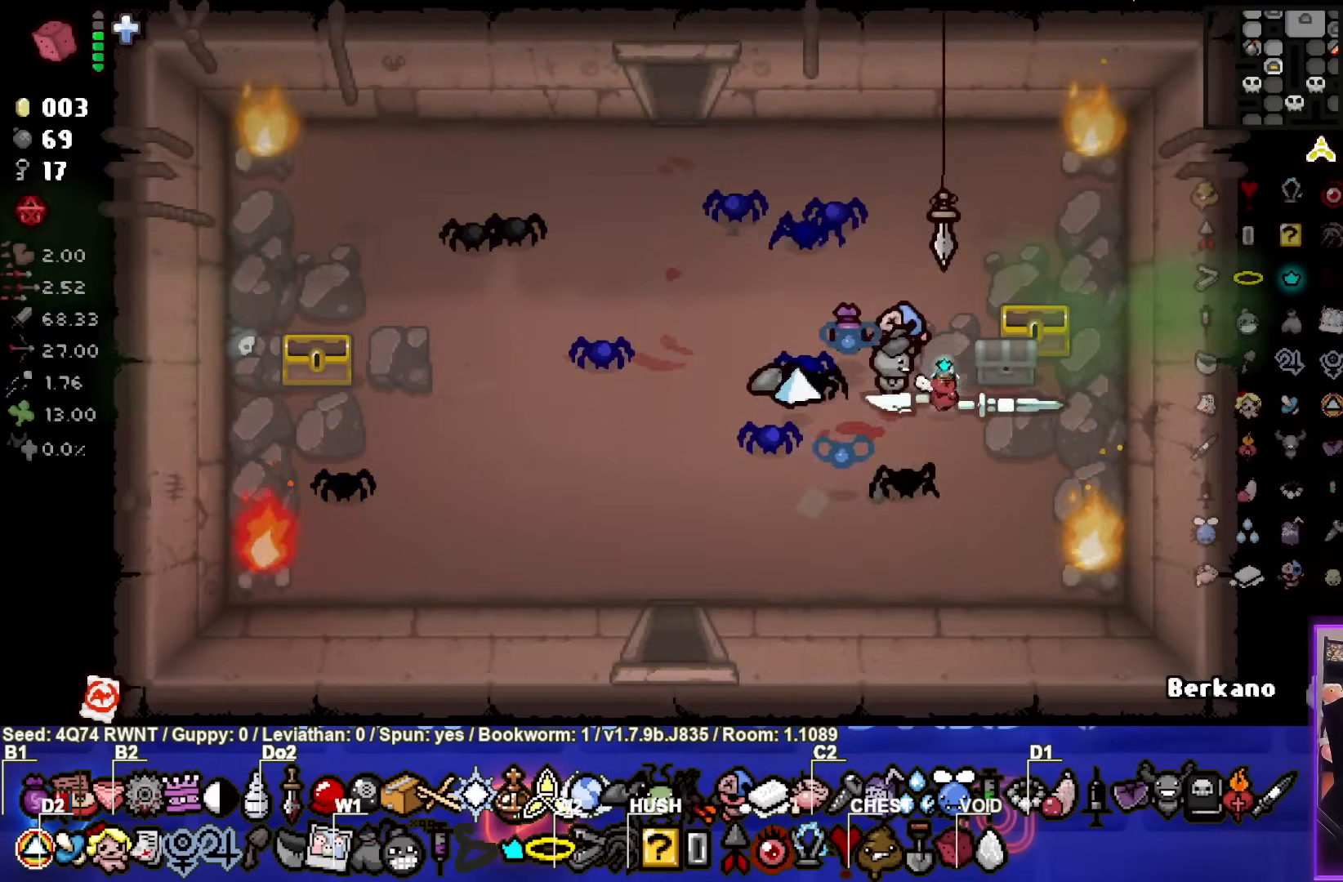
{"buttons": [], "left_stick": "up-right", "events": [[117, "left_stick", "left"], [467, "left_stick", "up-right"]]}